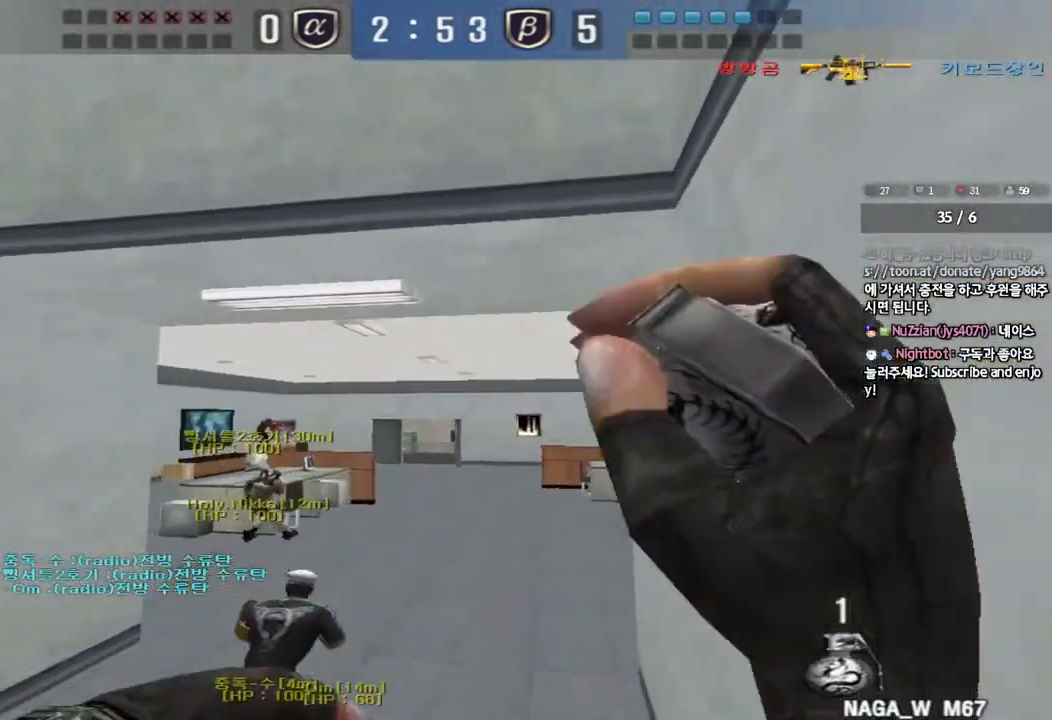
Gameplay with keyboard; each line is a JSON object with the keys held at the frame after it. "events" lists presses ("down") and releases ("up") of "a", "ctrl", "d", "e", "f", "q", "r", "s", "shift", "space", "tab" and "w" between this image and that frame as [ms after this image, input, new state], when the widget could be followed in between. No other keys are recorded. Mouse input is not recorded.
{"keys": ["a", "w"], "events": [[117, "a", "down"]]}
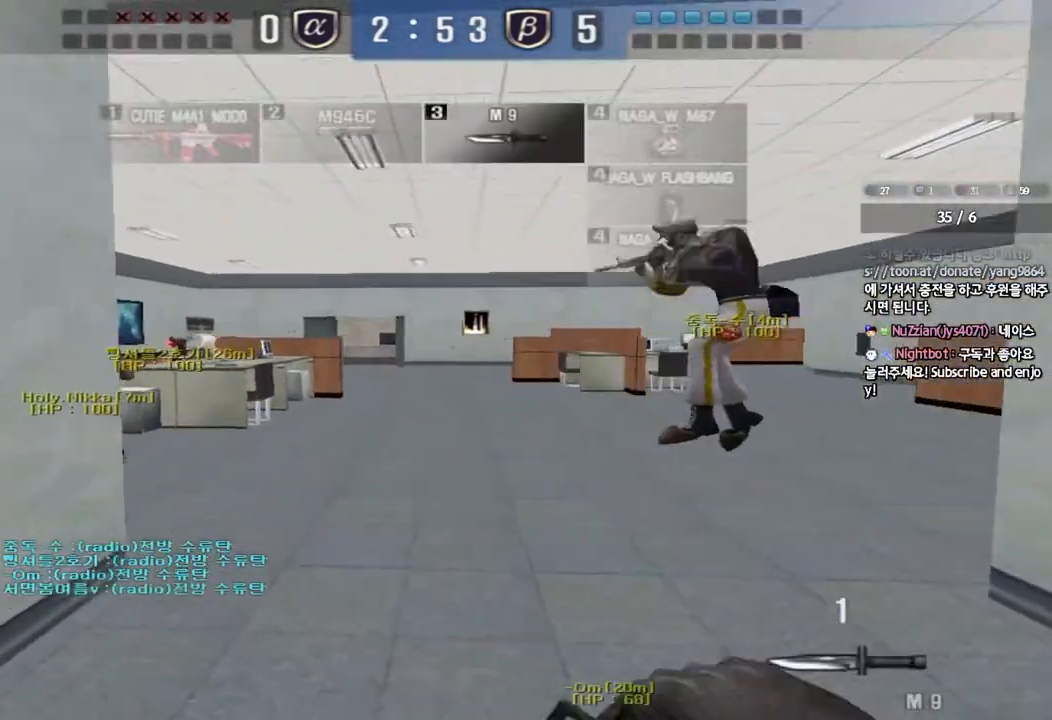
{"keys": ["d", "shift", "w"], "events": [[150, "a", "up"], [233, "d", "down"], [483, "shift", "down"]]}
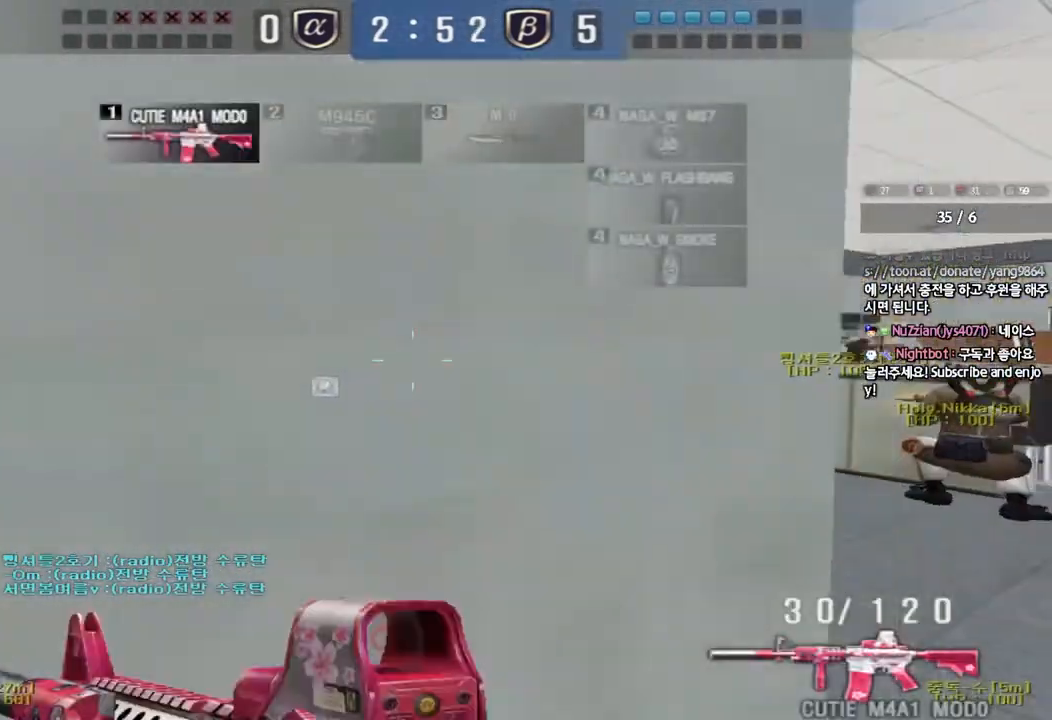
{"keys": ["a", "w"], "events": [[17, "d", "up"], [17, "w", "up"], [50, "space", "down"], [150, "space", "up"], [283, "shift", "up"], [350, "a", "down"], [367, "w", "down"]]}
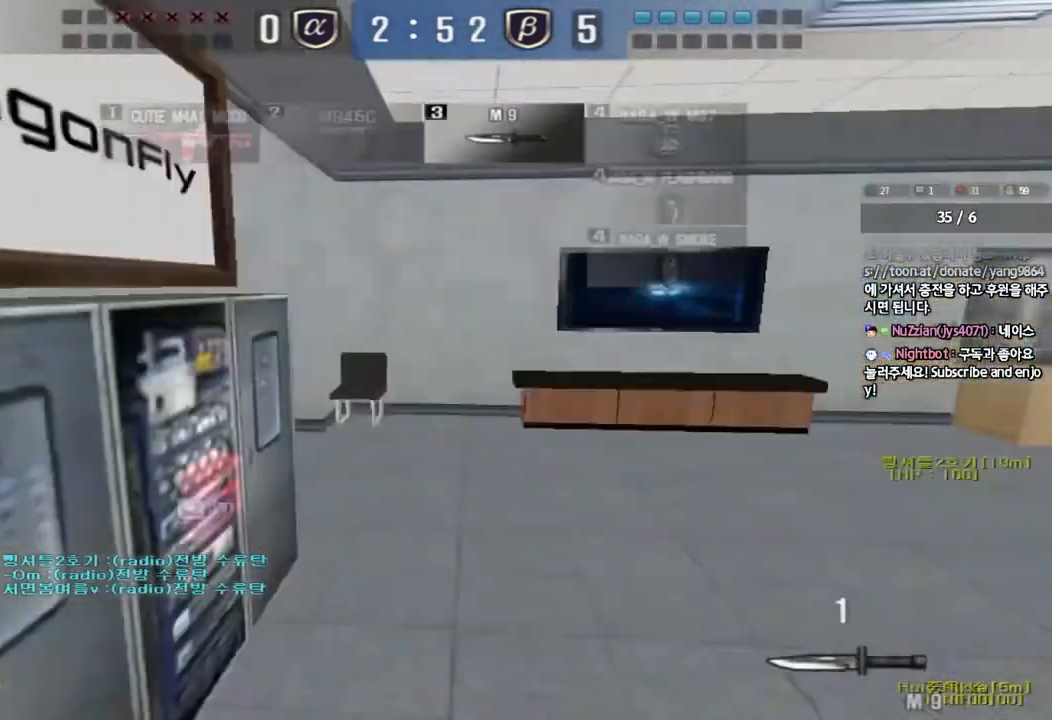
{"keys": ["a", "w"], "events": []}
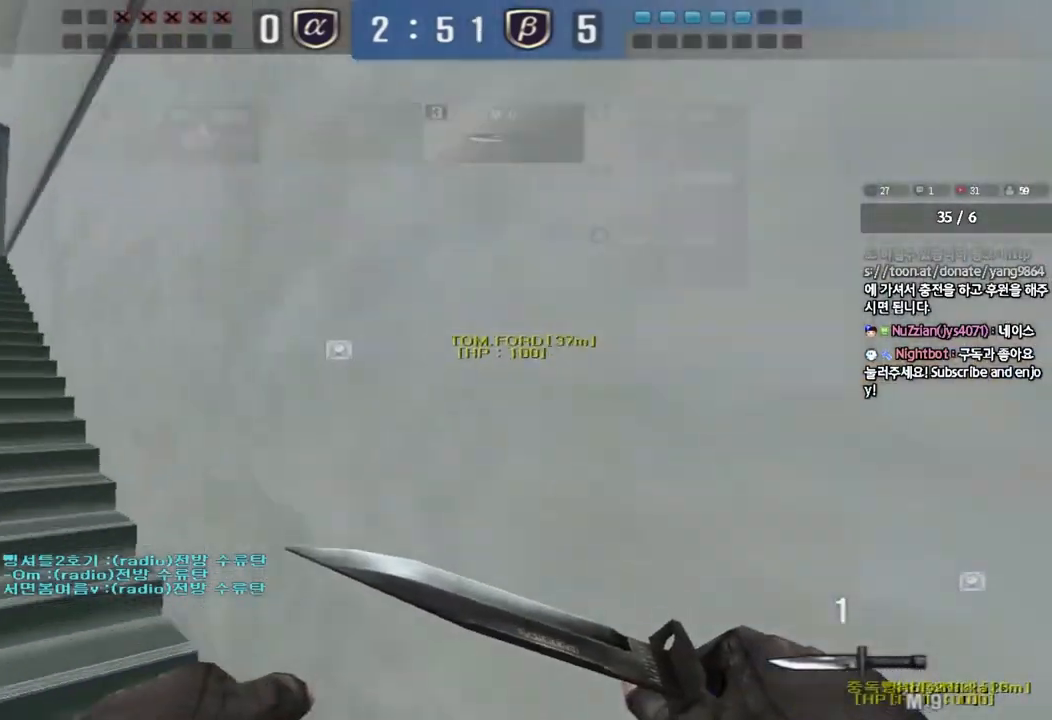
{"keys": ["a", "w"], "events": []}
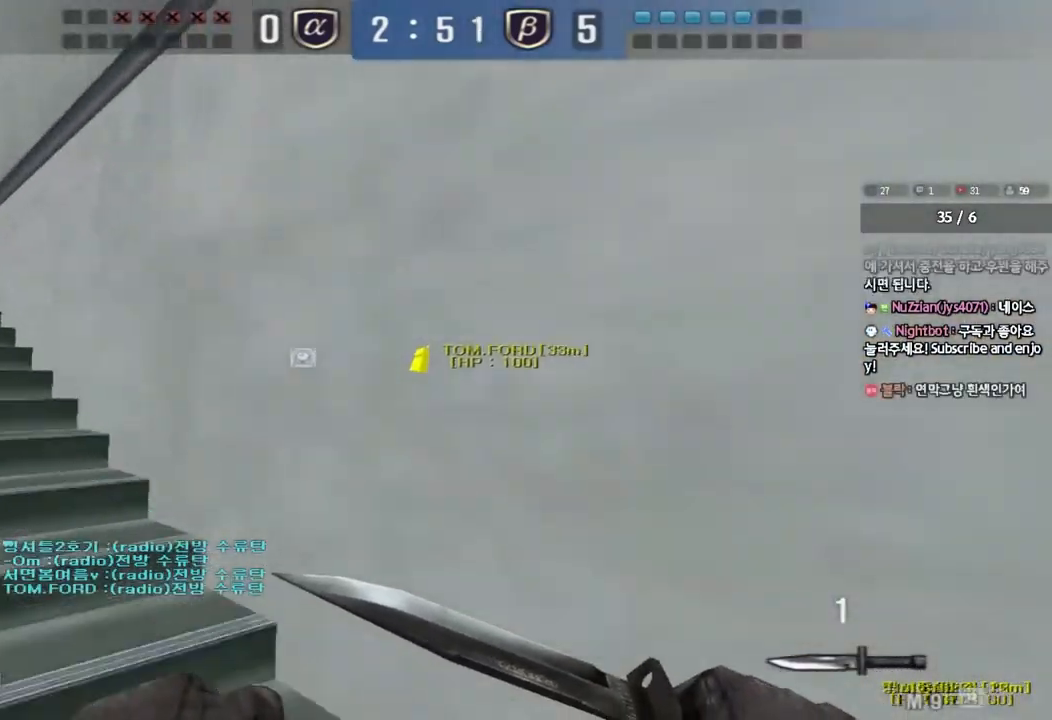
{"keys": ["a", "w"], "events": []}
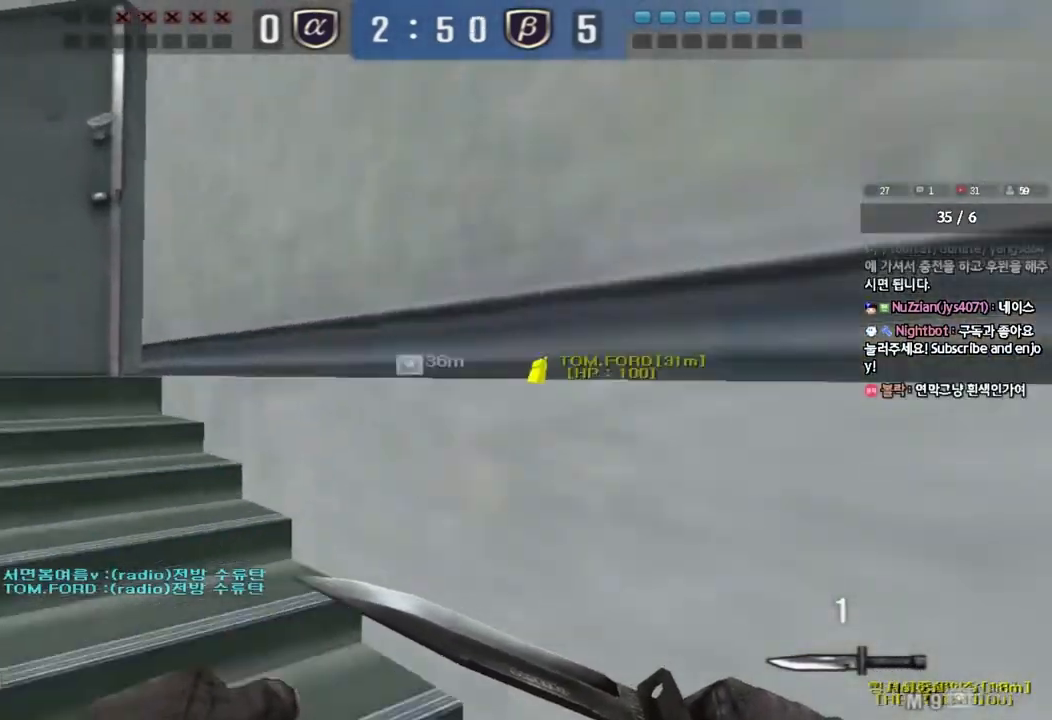
{"keys": ["a", "w"], "events": []}
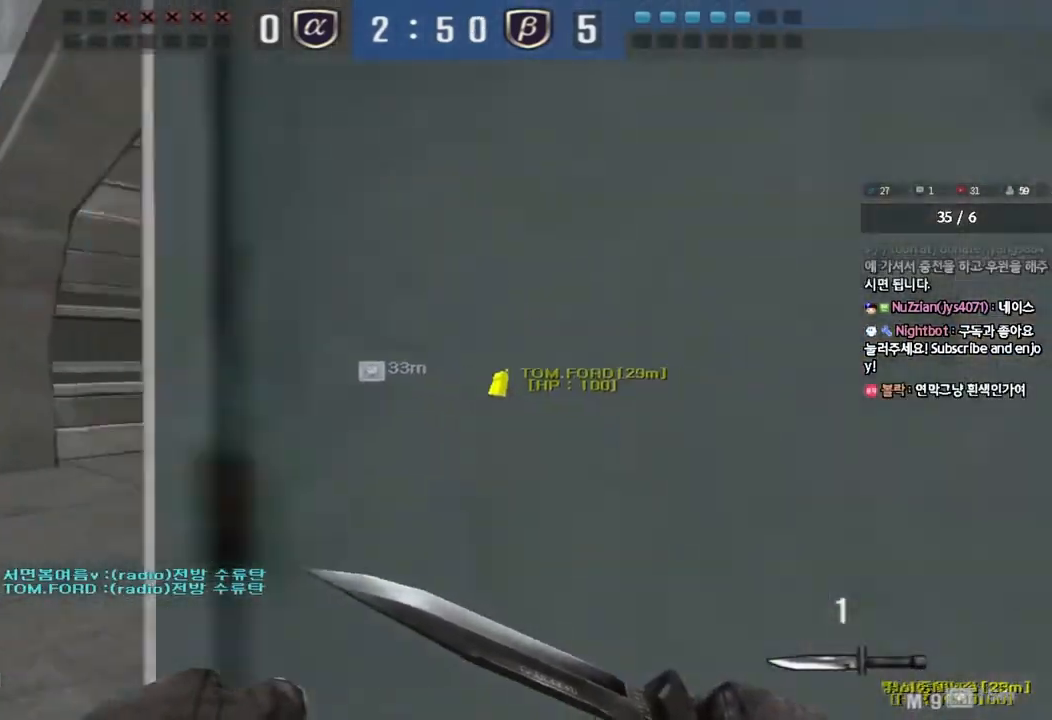
{"keys": ["d", "w"], "events": [[83, "a", "up"], [117, "d", "down"], [383, "ctrl", "down"], [383, "d", "up"], [400, "w", "up"], [483, "d", "down"], [483, "w", "down"], [500, "ctrl", "up"]]}
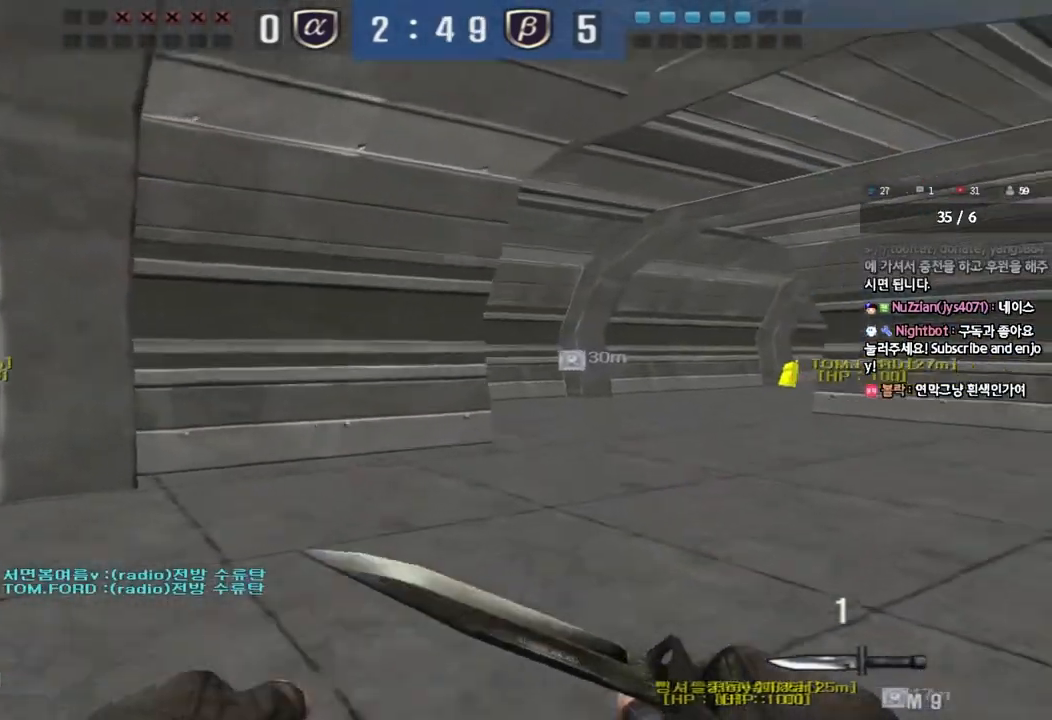
{"keys": ["d", "w"], "events": [[233, "d", "up"], [250, "ctrl", "down"], [250, "w", "up"], [317, "w", "down"], [333, "ctrl", "up"], [350, "d", "down"]]}
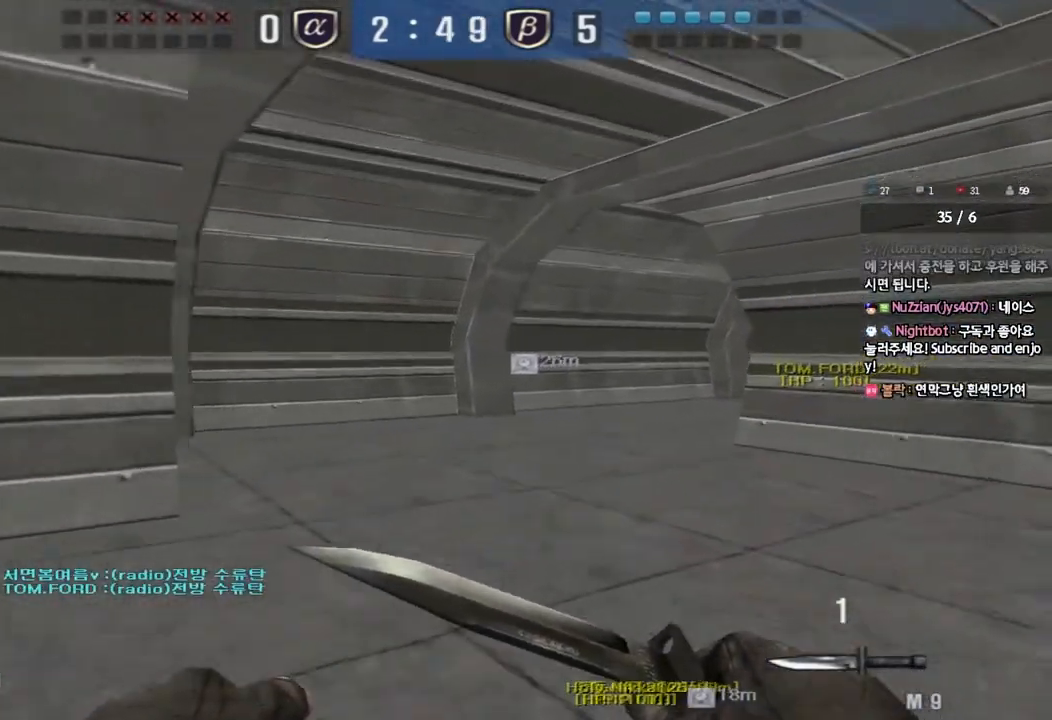
{"keys": ["d", "w"], "events": [[117, "ctrl", "down"], [117, "d", "up"], [133, "w", "up"], [200, "w", "down"], [217, "ctrl", "up"], [217, "d", "down"], [400, "ctrl", "down"], [400, "d", "up"], [417, "w", "up"], [483, "ctrl", "up"], [483, "w", "down"], [500, "d", "down"]]}
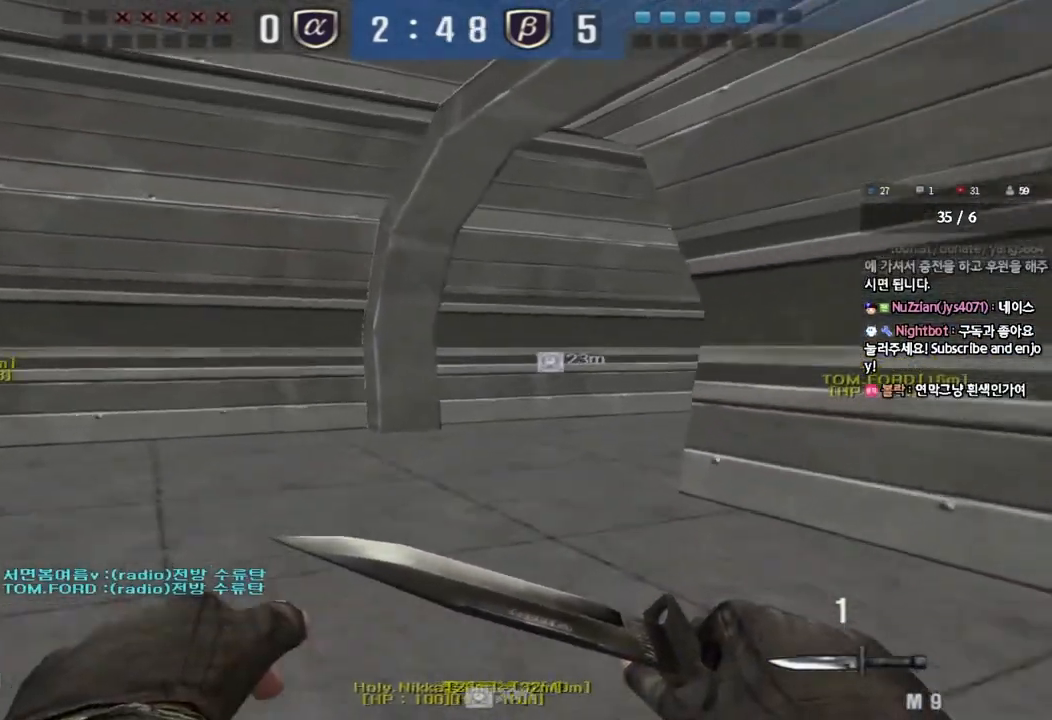
{"keys": ["a", "ctrl"], "events": [[167, "ctrl", "down"], [167, "d", "up"], [167, "w", "up"], [267, "a", "down"], [267, "ctrl", "up"], [283, "w", "down"], [500, "ctrl", "down"], [500, "w", "up"]]}
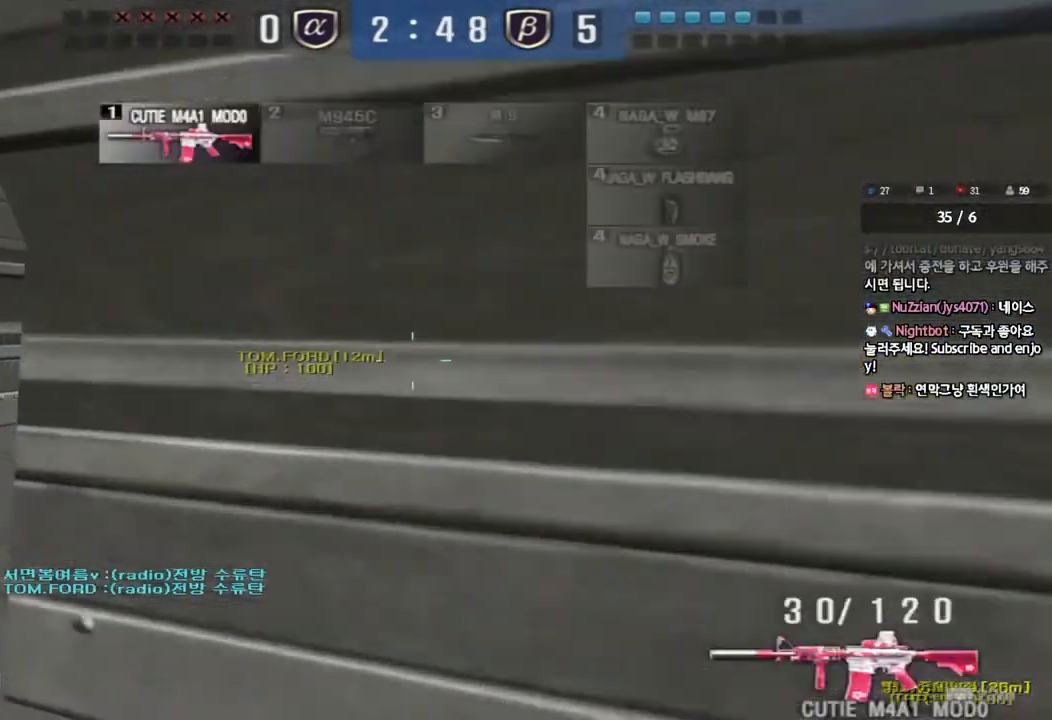
{"keys": ["a", "w"], "events": [[17, "a", "up"], [83, "ctrl", "up"], [117, "a", "down"], [117, "w", "down"], [317, "ctrl", "down"], [333, "w", "up"], [350, "a", "up"], [417, "ctrl", "up"], [433, "a", "down"], [433, "w", "down"]]}
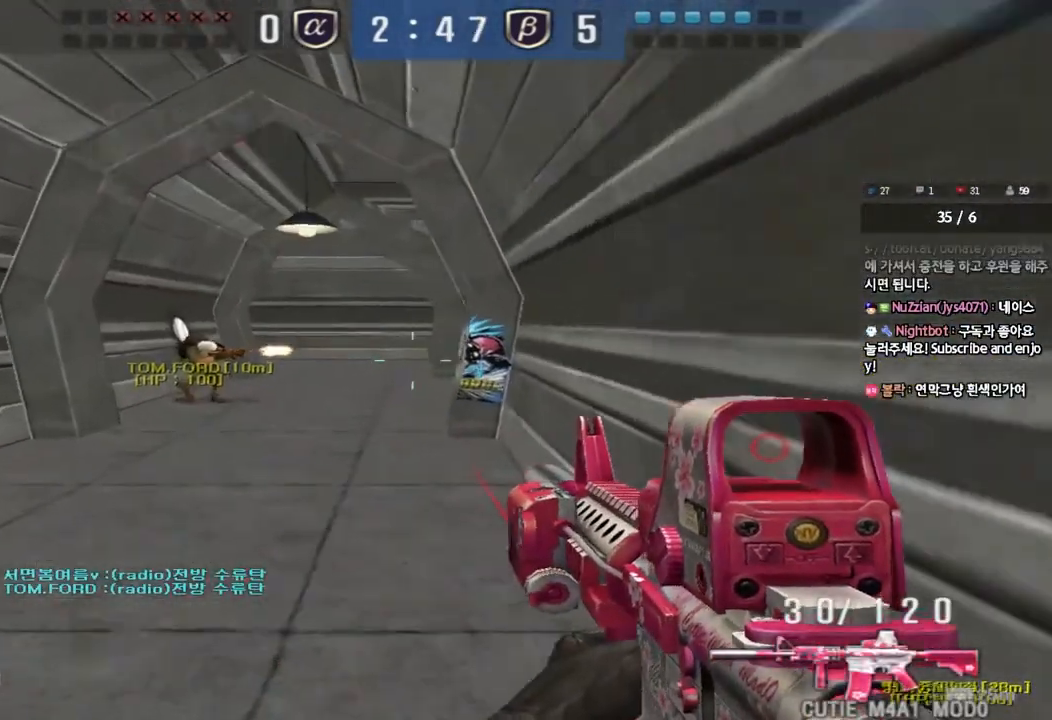
{"keys": ["a", "w"], "events": [[167, "ctrl", "down"], [183, "a", "up"], [183, "w", "up"], [283, "a", "down"], [283, "ctrl", "up"], [283, "w", "down"]]}
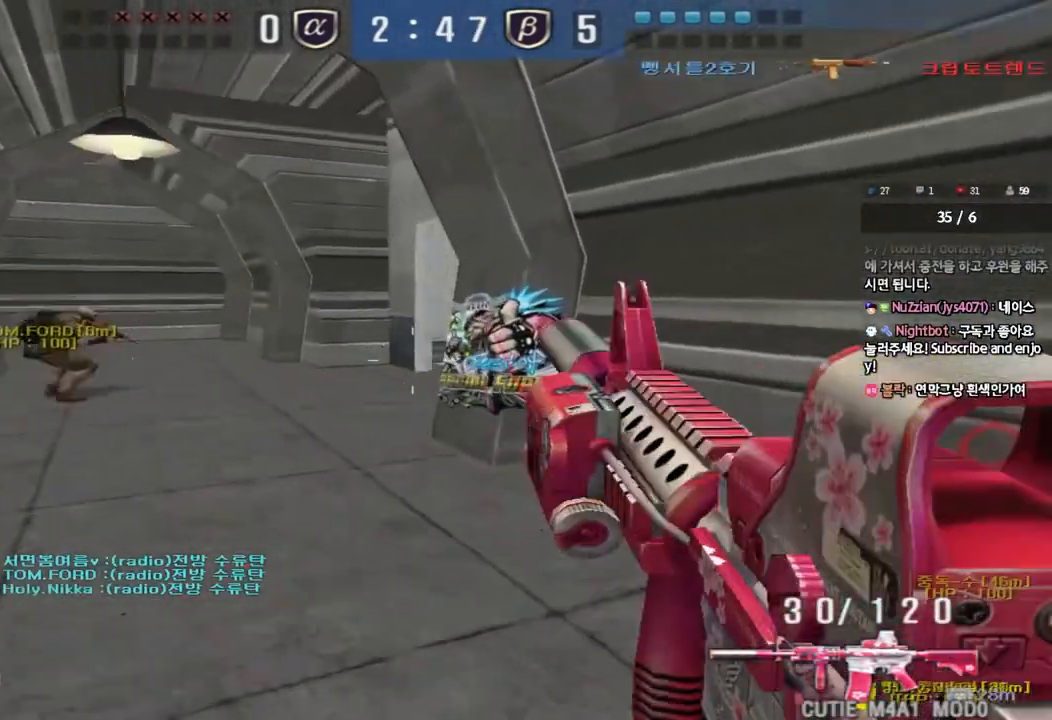
{"keys": ["a", "w"], "events": [[117, "ctrl", "down"], [117, "w", "up"], [133, "a", "up"], [200, "ctrl", "up"], [233, "w", "down"], [267, "d", "down"], [350, "a", "down"], [367, "d", "up"]]}
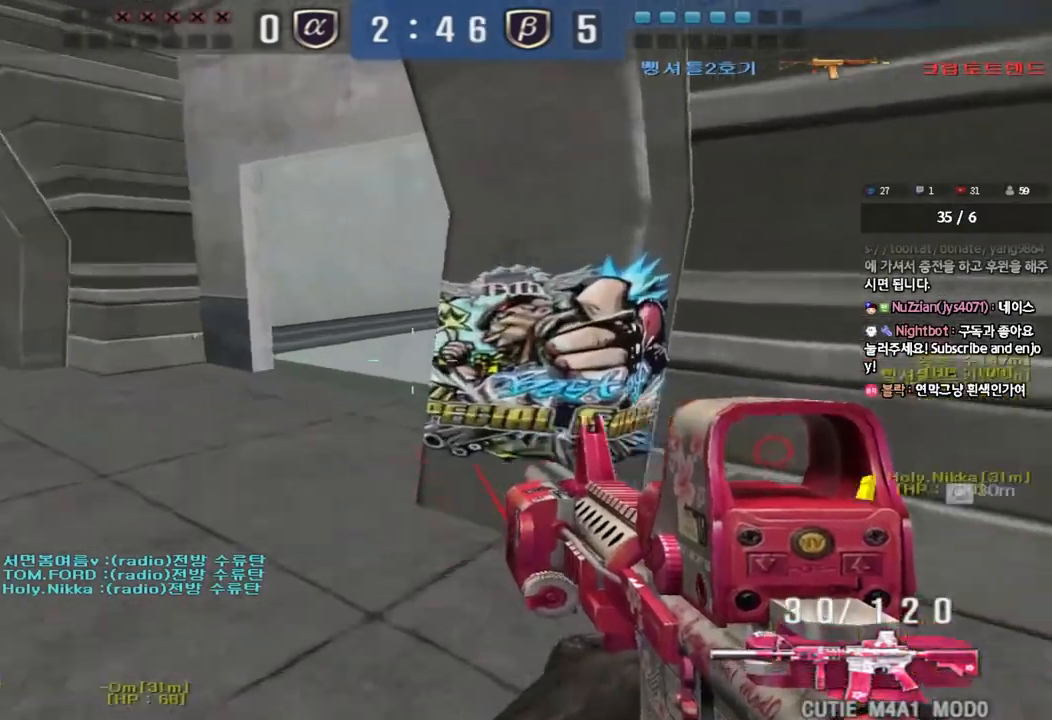
{"keys": ["ctrl"], "events": [[67, "w", "up"], [83, "a", "up"], [83, "shift", "down"], [183, "a", "down"], [183, "s", "down"], [200, "shift", "up"], [483, "ctrl", "down"], [483, "s", "up"], [500, "a", "up"]]}
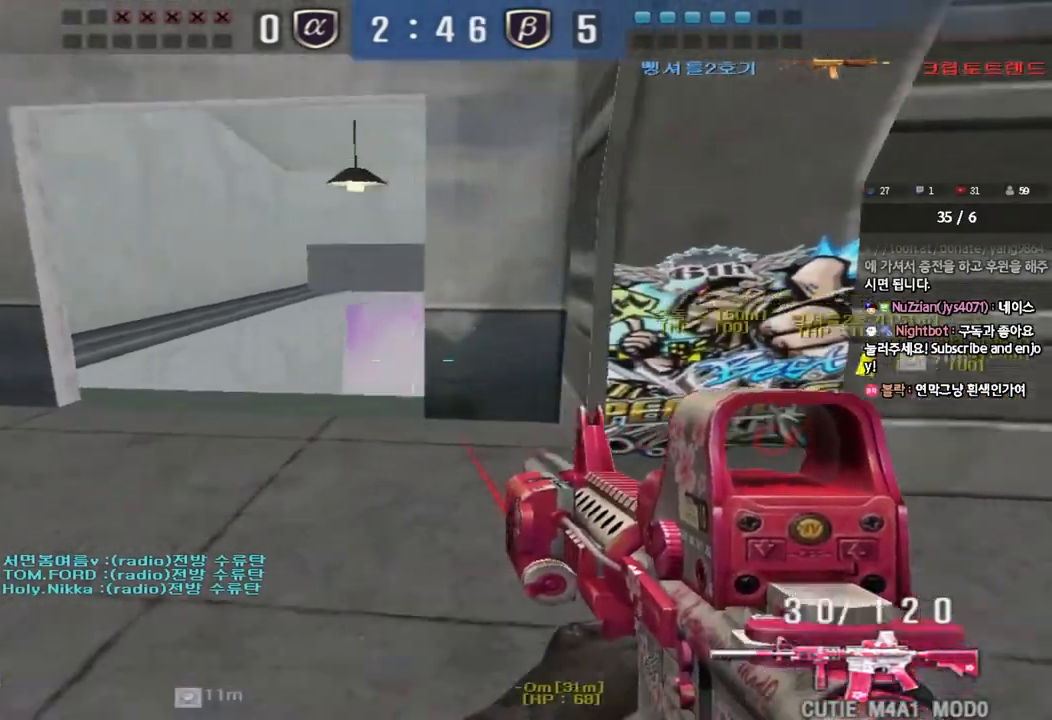
{"keys": ["ctrl"], "events": []}
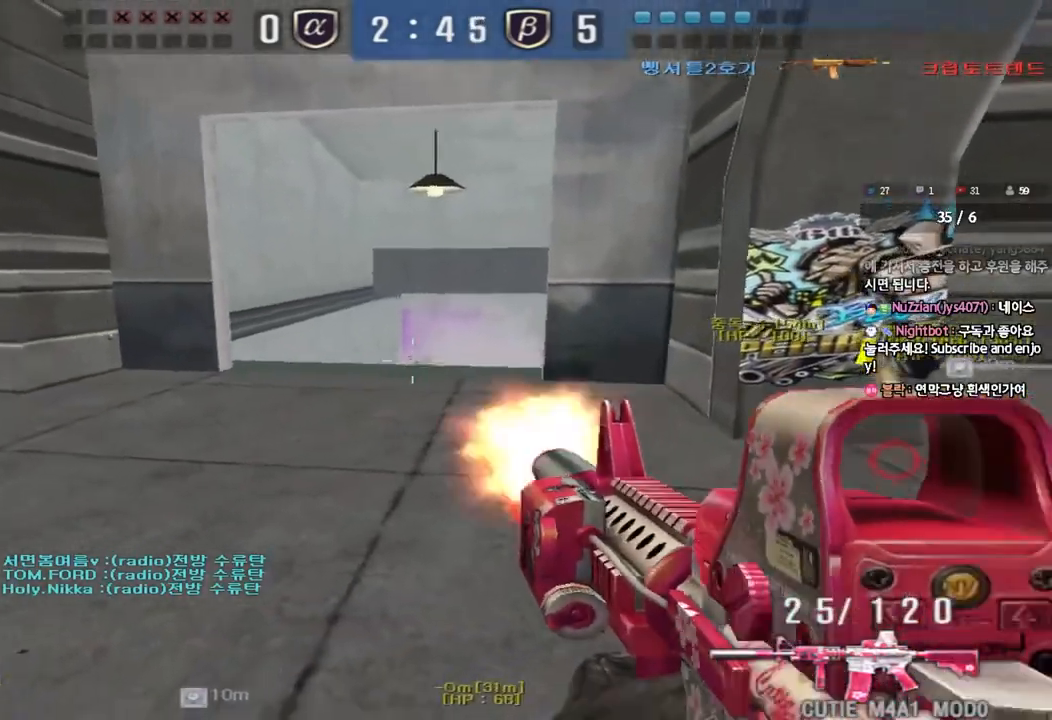
{"keys": ["ctrl"], "events": []}
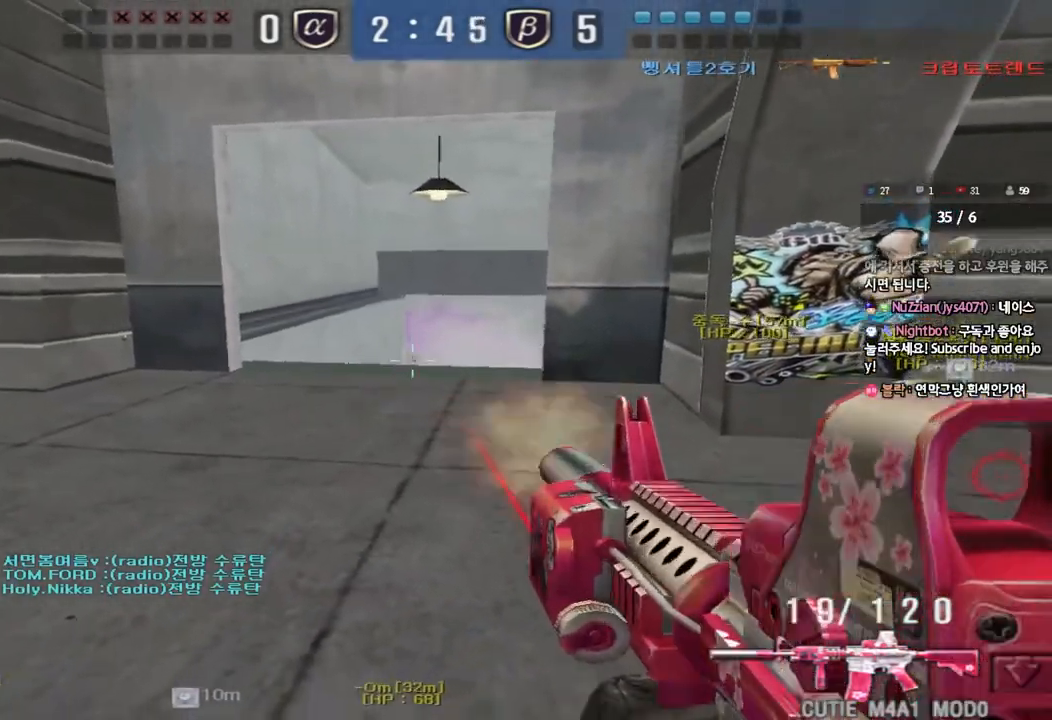
{"keys": ["ctrl"], "events": []}
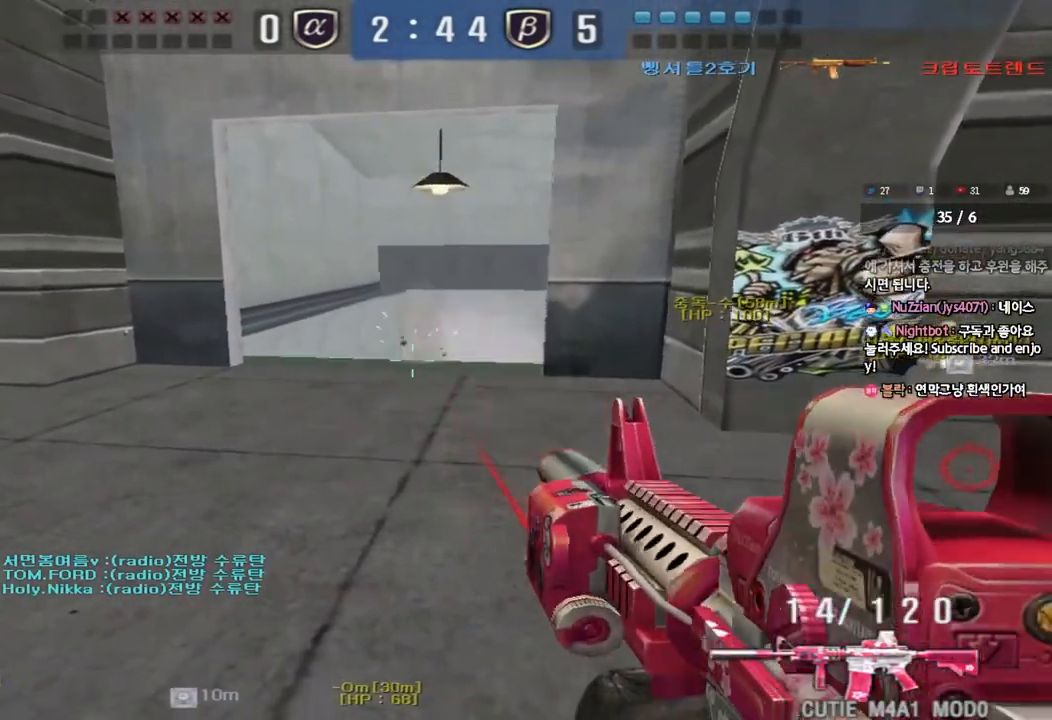
{"keys": ["w"], "events": [[67, "d", "down"], [67, "w", "down"], [100, "ctrl", "up"], [433, "d", "up"]]}
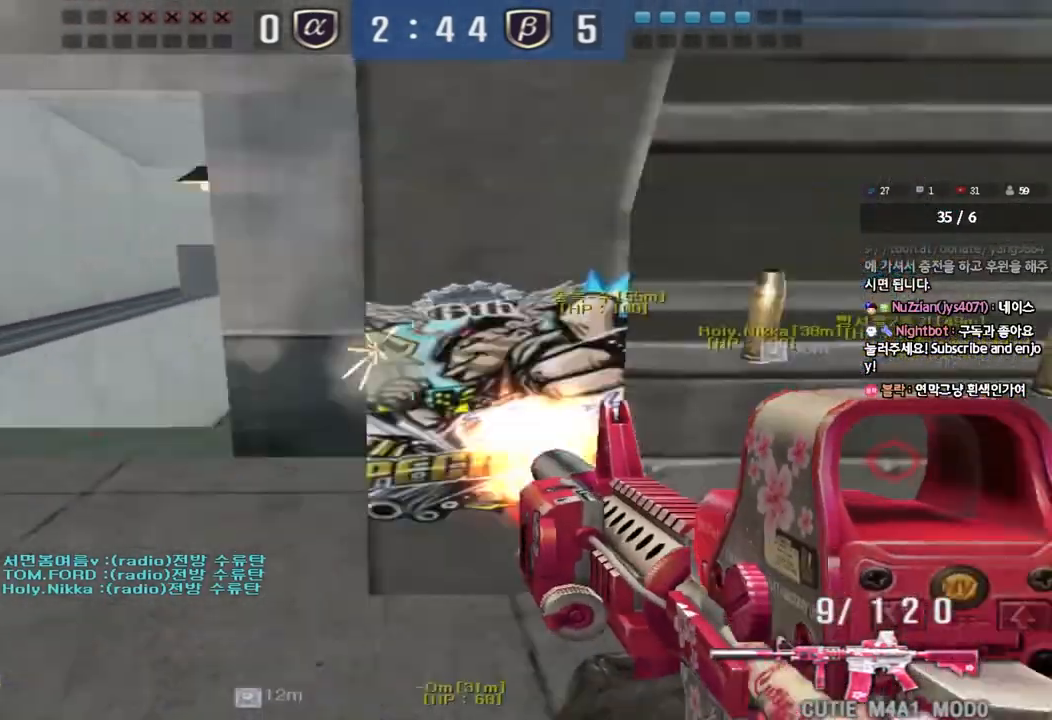
{"keys": ["a", "shift"], "events": [[17, "r", "down"], [117, "r", "up"], [183, "d", "down"], [300, "shift", "down"], [317, "d", "up"], [333, "w", "up"], [500, "a", "down"]]}
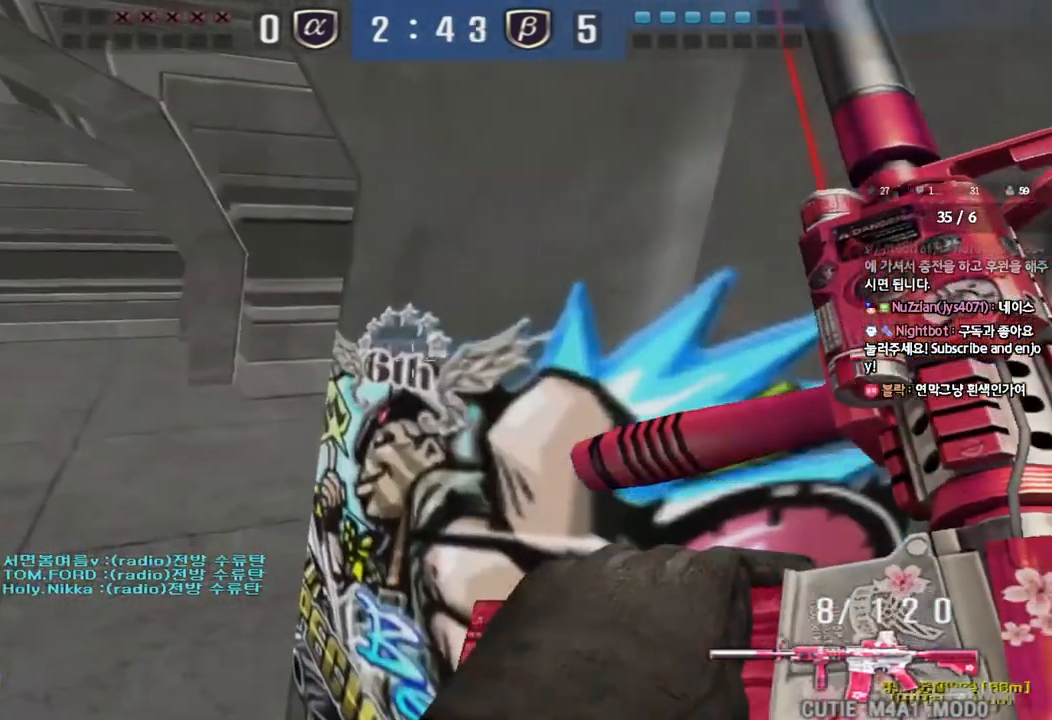
{"keys": ["shift"], "events": [[17, "w", "down"], [100, "shift", "up"], [267, "shift", "down"], [267, "w", "up"], [283, "a", "up"], [300, "space", "down"], [400, "space", "up"]]}